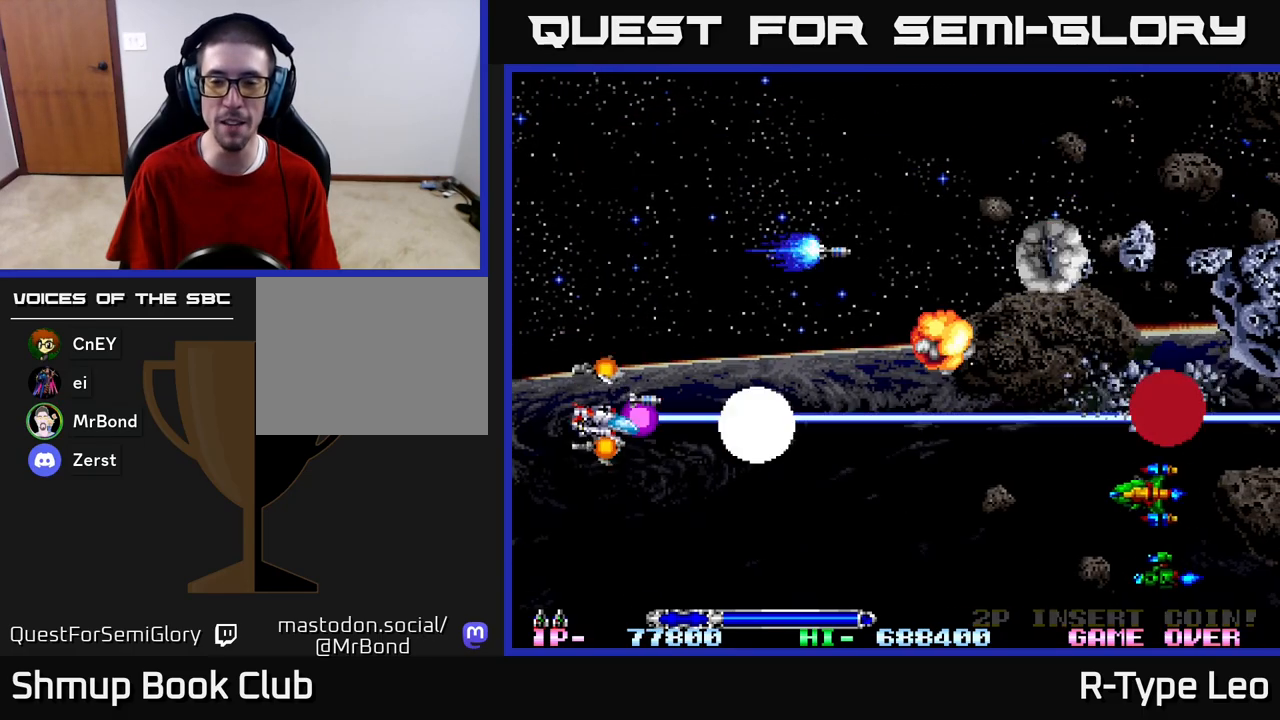
Gameplay with a controller (Xbox layout); each line is a JSON object with the inputs held at the frame after it. "events" lists button and stick changes between this image and that frame as [ms after this image, input, new state], when the widget could be followed in between.
{"buttons": ["R2", "DPAD_DOWN"], "left_stick": "center", "right_stick": "center", "events": []}
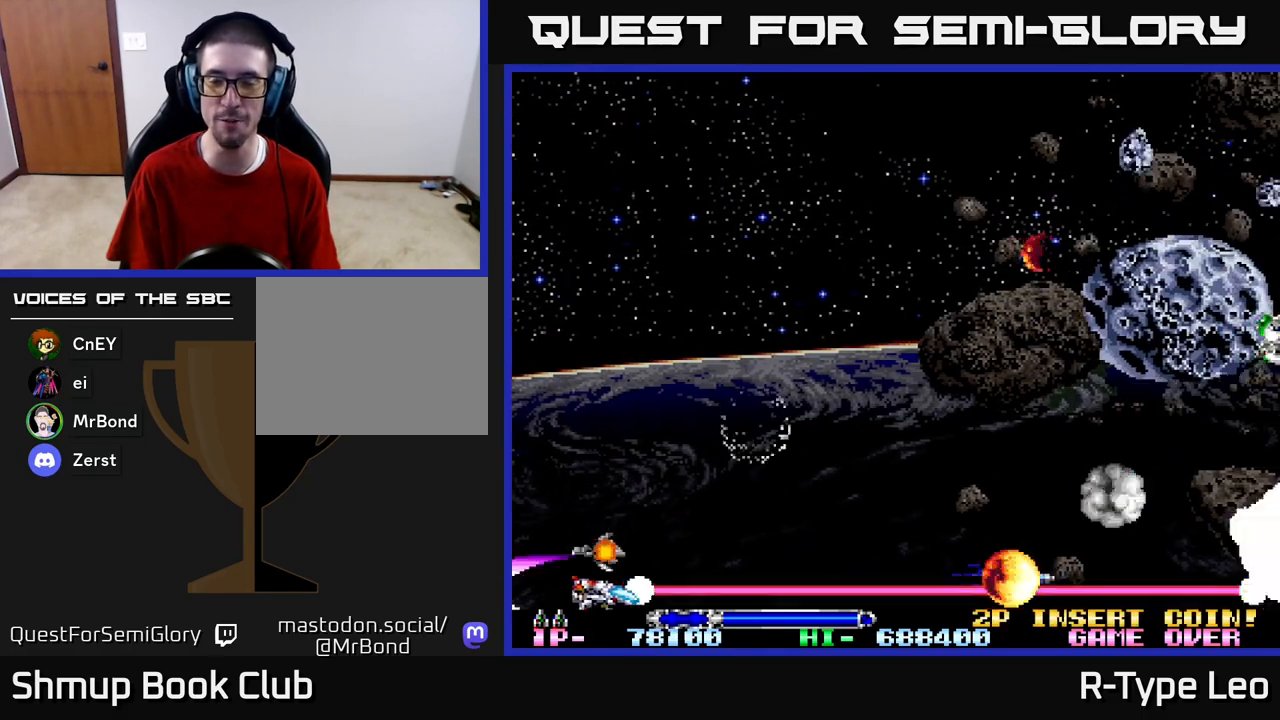
{"buttons": ["R2", "DPAD_UP", "DPAD_LEFT"], "left_stick": "center", "right_stick": "center", "events": [[17, "DPAD_LEFT", "down"], [50, "DPAD_DOWN", "up"], [83, "DPAD_UP", "down"]]}
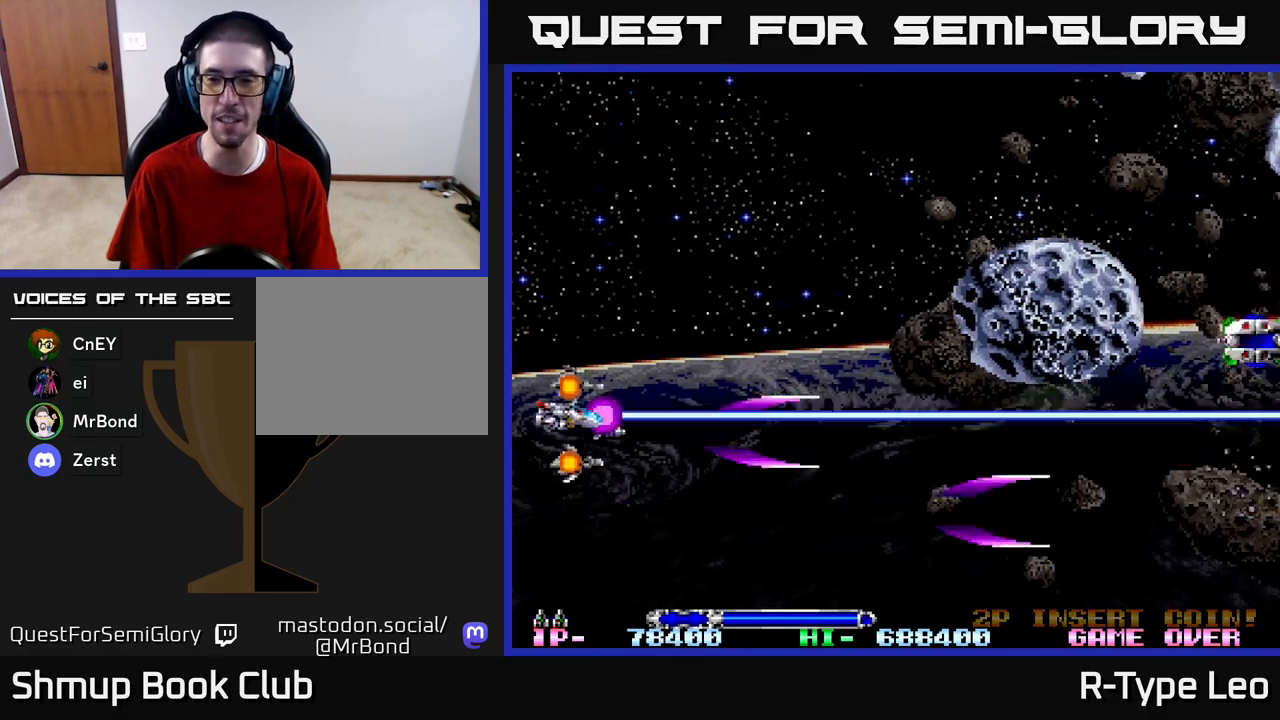
{"buttons": ["R2", "DPAD_UP"], "left_stick": "center", "right_stick": "center", "events": [[433, "DPAD_LEFT", "up"]]}
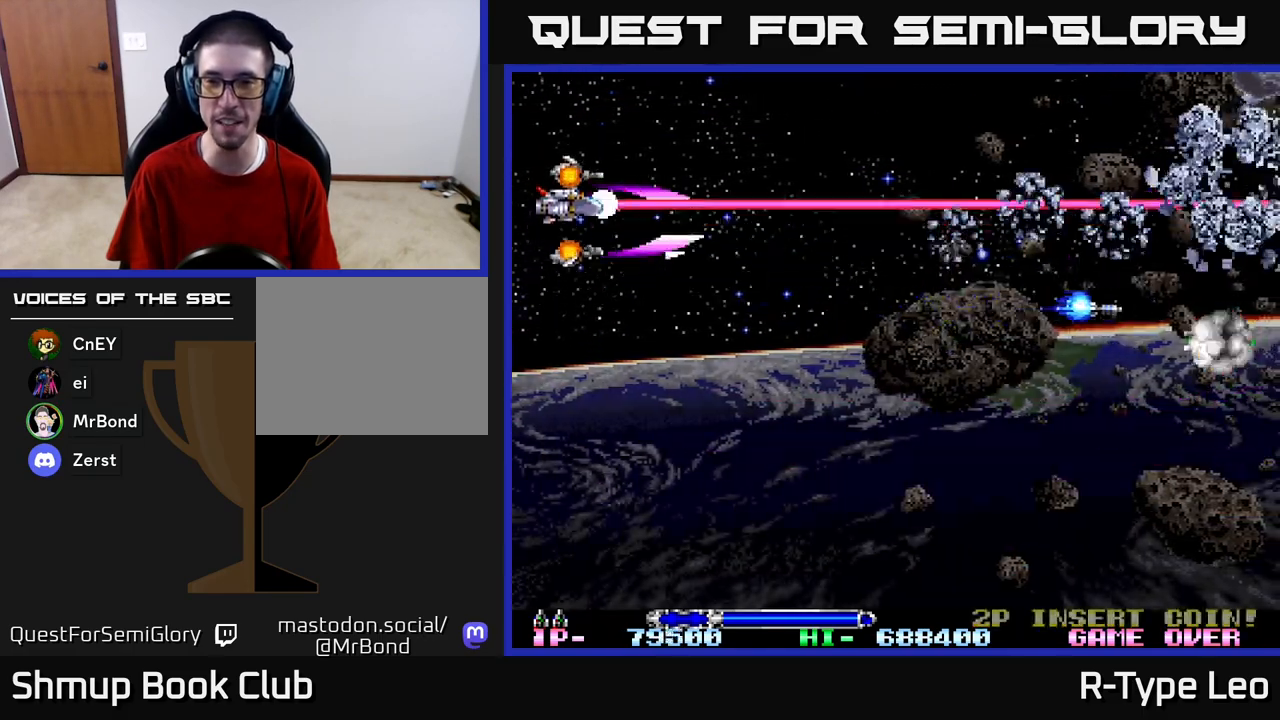
{"buttons": ["R2", "DPAD_DOWN"], "left_stick": "center", "right_stick": "center", "events": [[450, "DPAD_DOWN", "down"], [450, "DPAD_RIGHT", "down"], [450, "DPAD_UP", "up"], [467, "DPAD_RIGHT", "up"]]}
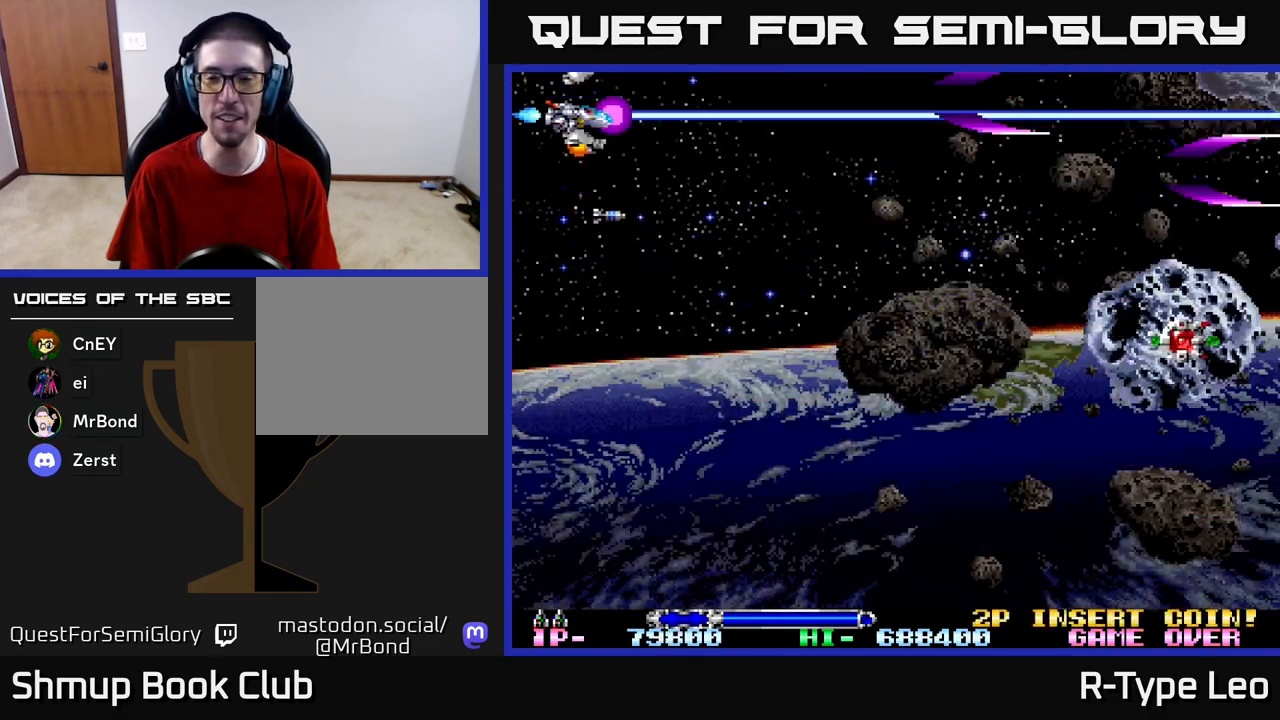
{"buttons": ["R2", "DPAD_DOWN", "DPAD_RIGHT"], "left_stick": "center", "right_stick": "center", "events": [[133, "DPAD_RIGHT", "down"], [233, "DPAD_RIGHT", "up"], [333, "DPAD_RIGHT", "down"]]}
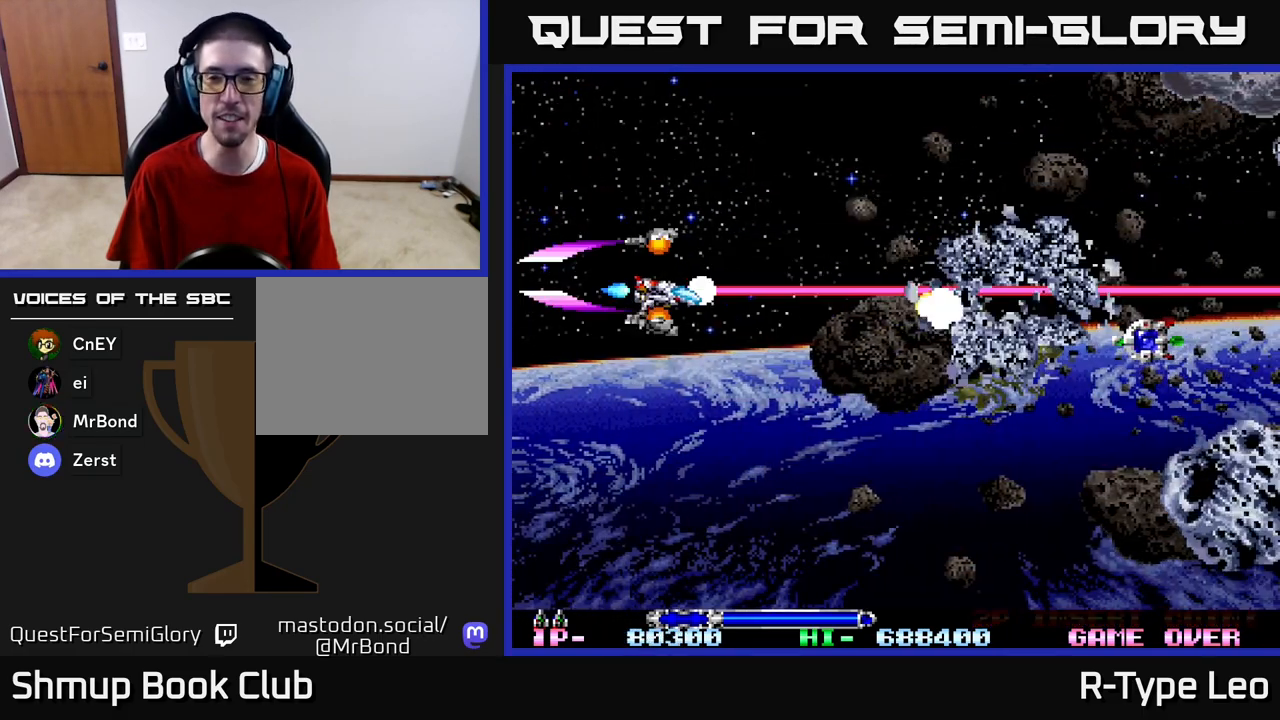
{"buttons": ["R2", "DPAD_DOWN"], "left_stick": "center", "right_stick": "center", "events": [[83, "DPAD_RIGHT", "up"]]}
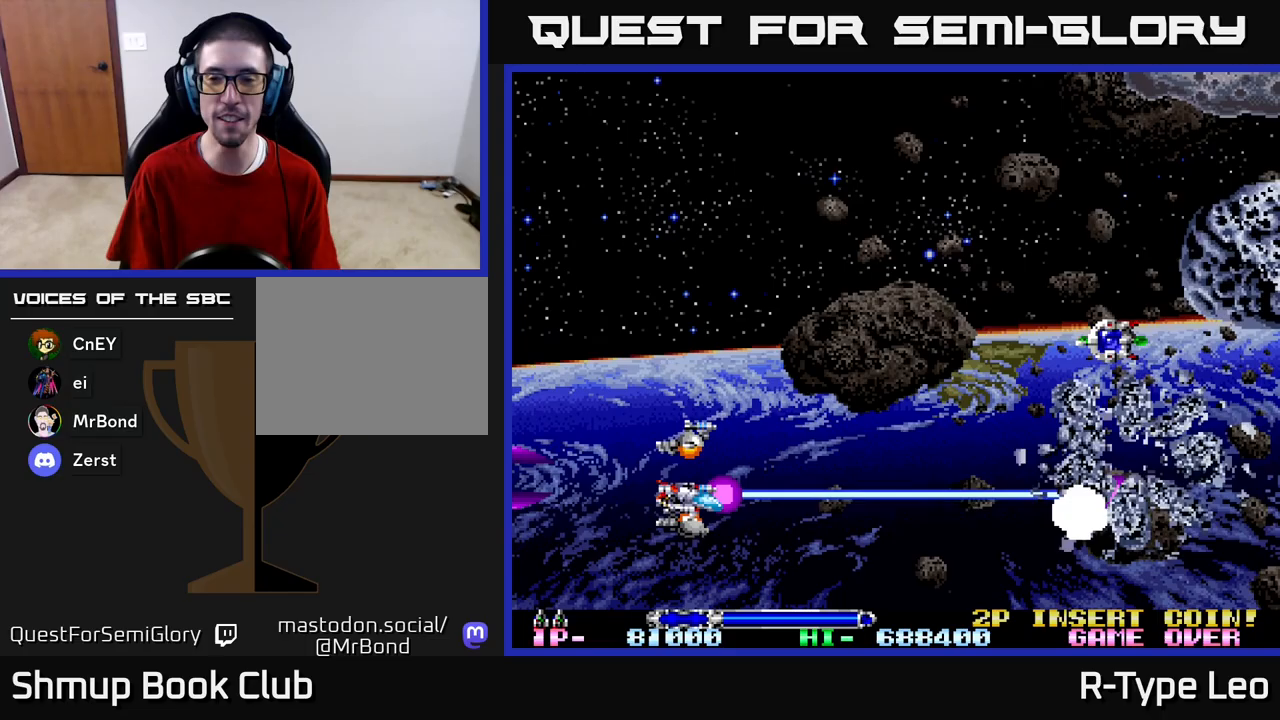
{"buttons": ["DPAD_UP"], "left_stick": "center", "right_stick": "center", "events": [[250, "DPAD_DOWN", "up"], [250, "R2", "up"], [283, "DPAD_UP", "down"]]}
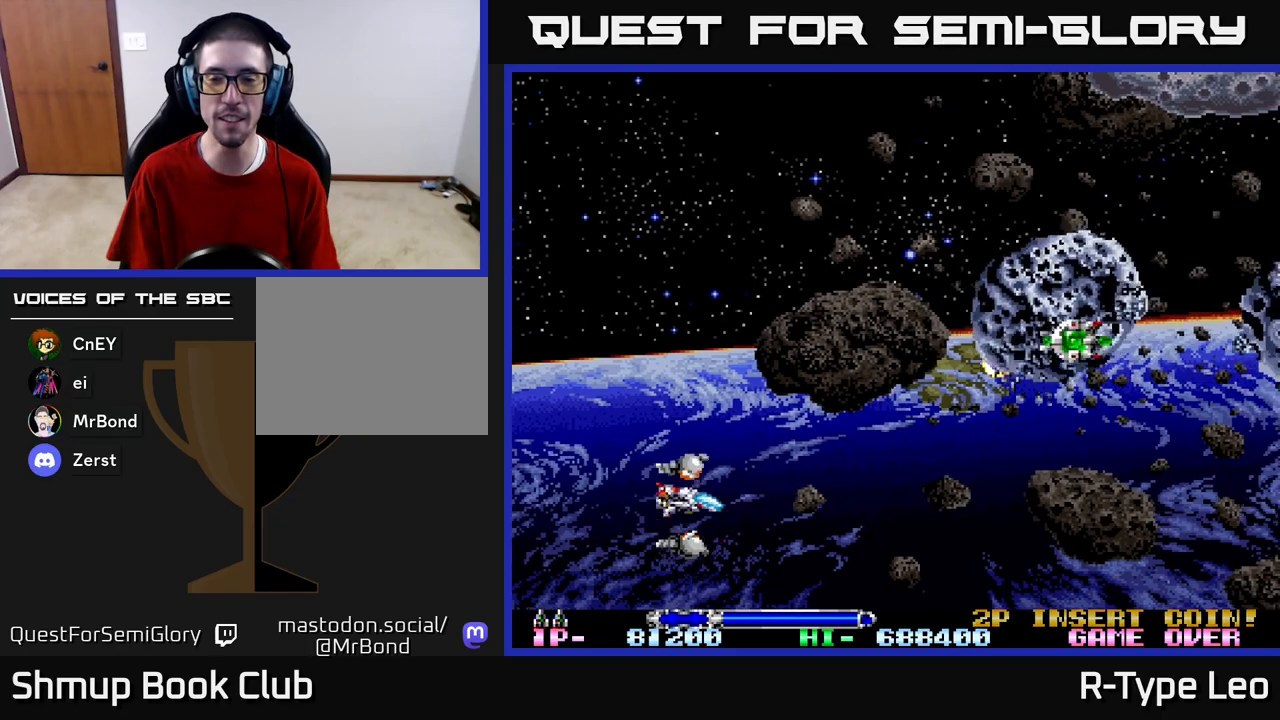
{"buttons": ["R2", "DPAD_UP"], "left_stick": "center", "right_stick": "center", "events": [[100, "R2", "down"]]}
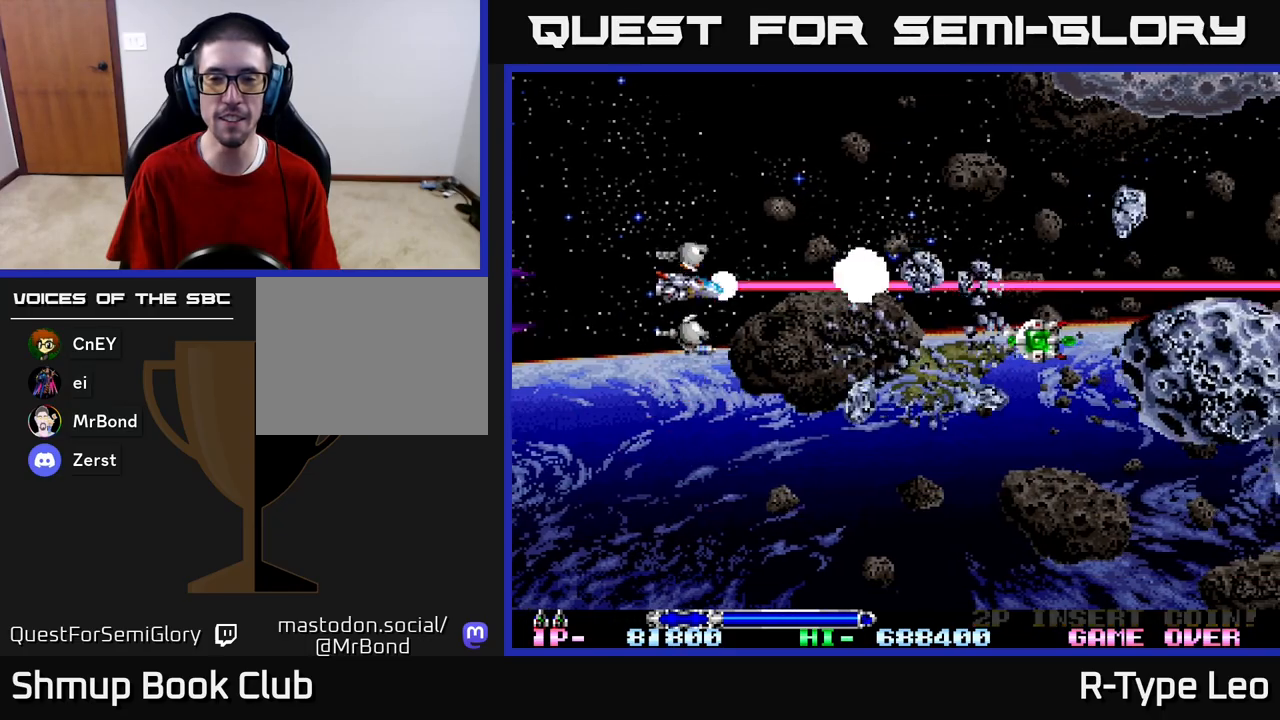
{"buttons": ["DPAD_DOWN"], "left_stick": "center", "right_stick": "center", "events": [[33, "DPAD_LEFT", "down"], [183, "DPAD_LEFT", "up"], [183, "R2", "up"], [500, "DPAD_DOWN", "down"], [500, "DPAD_UP", "up"]]}
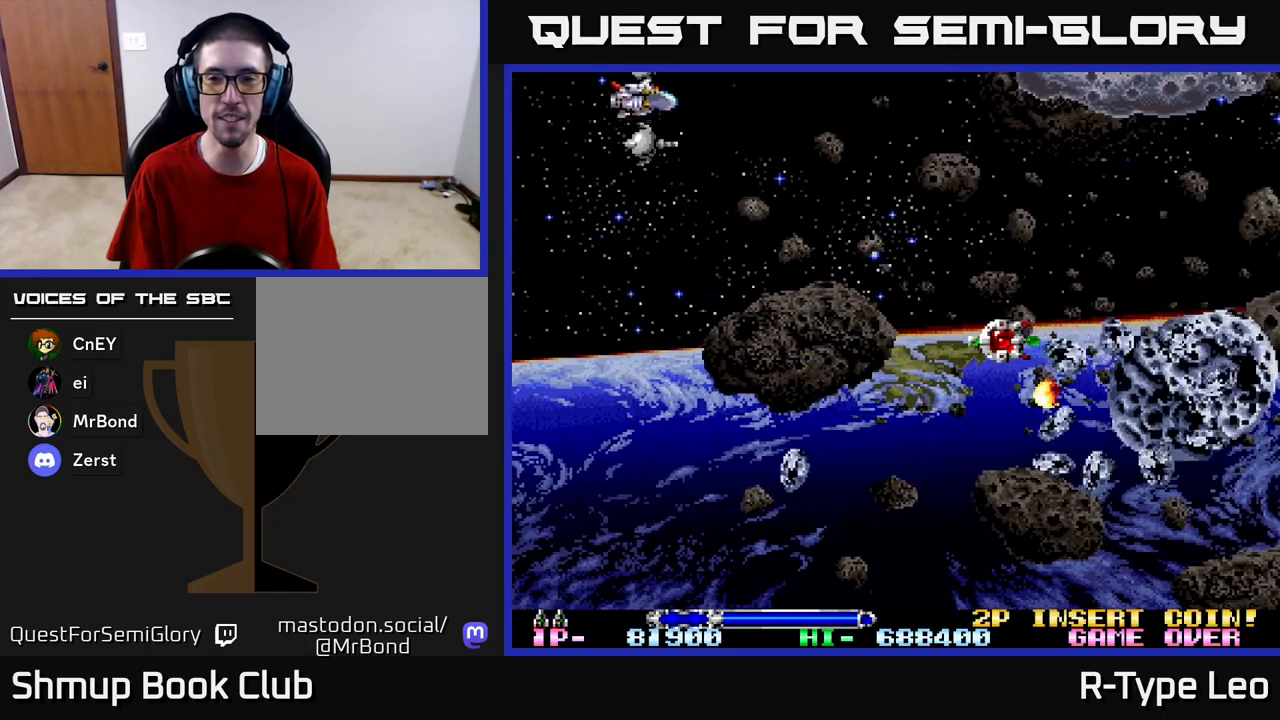
{"buttons": ["R2", "DPAD_UP", "DPAD_RIGHT"], "left_stick": "center", "right_stick": "center", "events": [[17, "R2", "down"], [400, "DPAD_RIGHT", "down"], [417, "DPAD_DOWN", "up"], [450, "DPAD_UP", "down"]]}
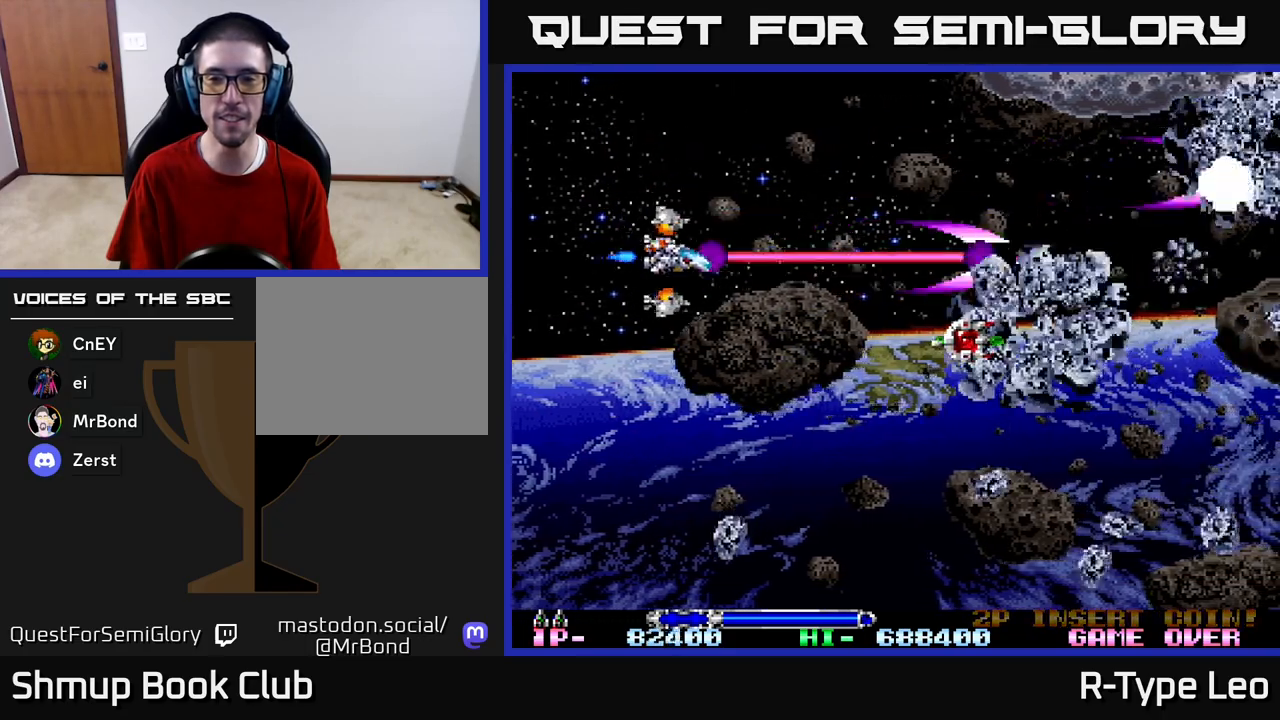
{"buttons": ["R2", "DPAD_DOWN"], "left_stick": "center", "right_stick": "center", "events": [[33, "DPAD_UP", "up"], [50, "DPAD_DOWN", "down"], [67, "DPAD_RIGHT", "up"]]}
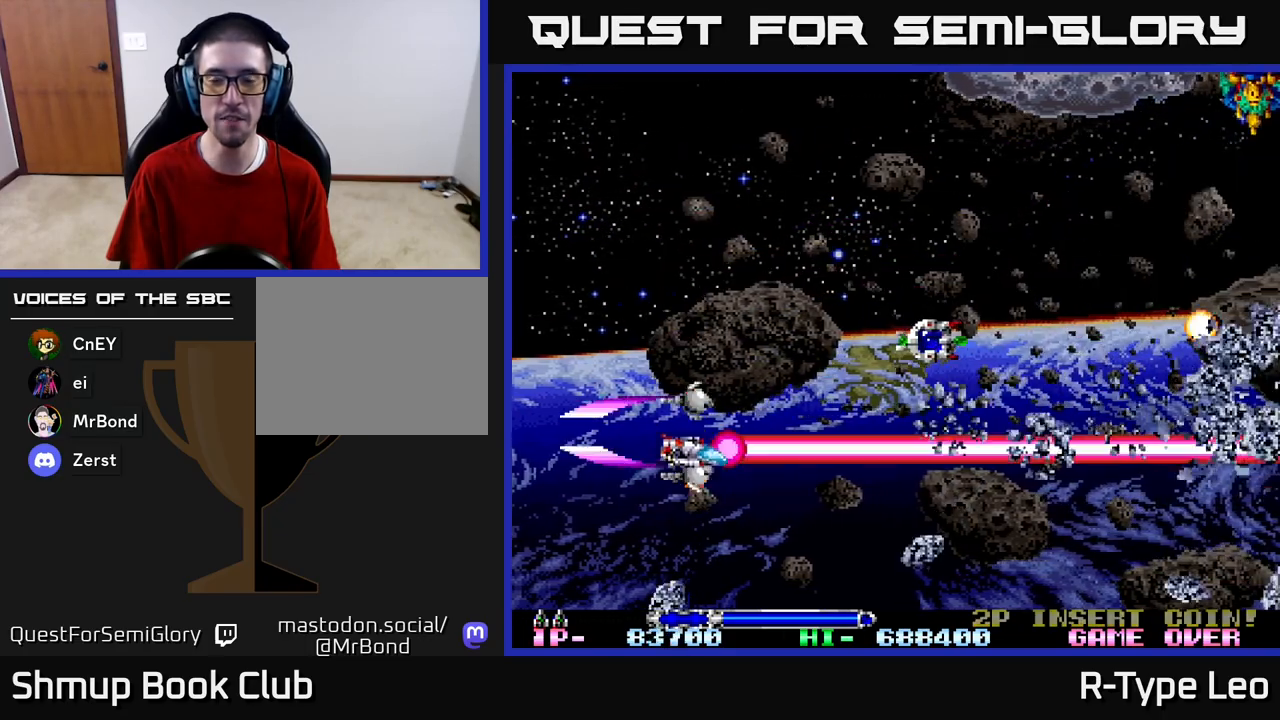
{"buttons": ["R2", "DPAD_LEFT"], "left_stick": "center", "right_stick": "center", "events": [[467, "DPAD_LEFT", "down"], [500, "DPAD_DOWN", "up"]]}
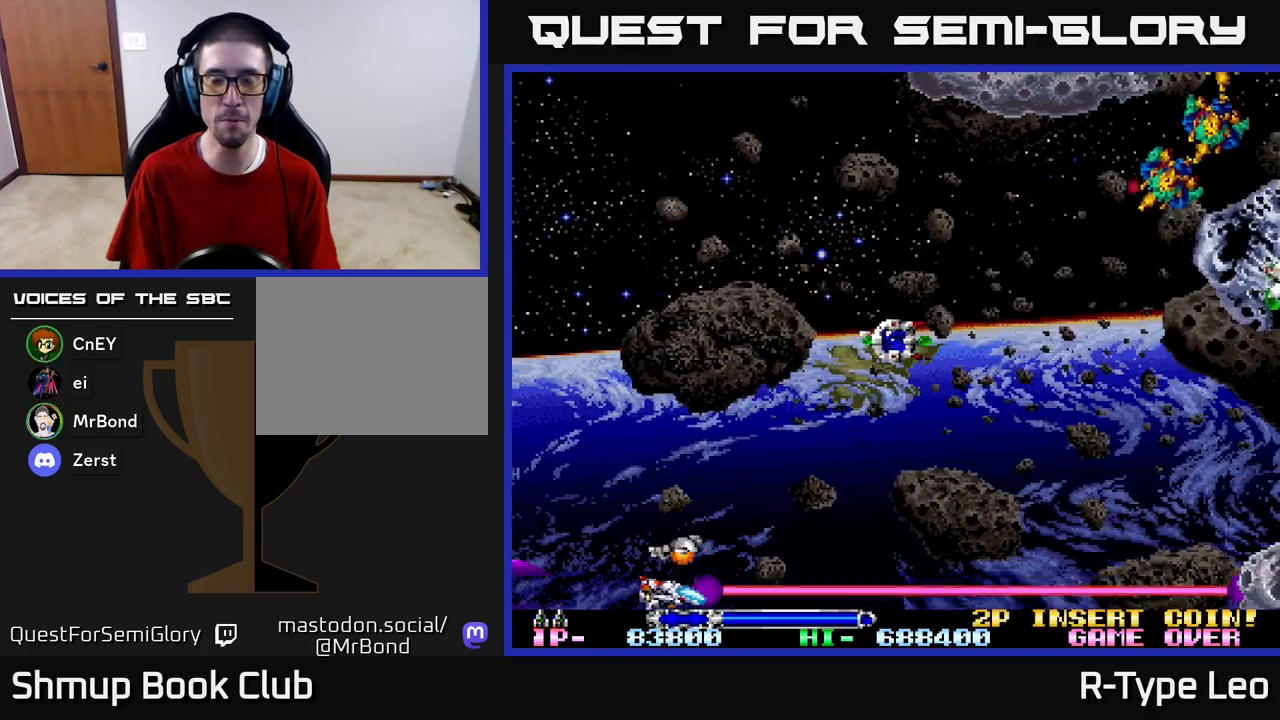
{"buttons": ["R2", "DPAD_UP"], "left_stick": "center", "right_stick": "center", "events": [[50, "DPAD_UP", "down"], [167, "DPAD_LEFT", "up"]]}
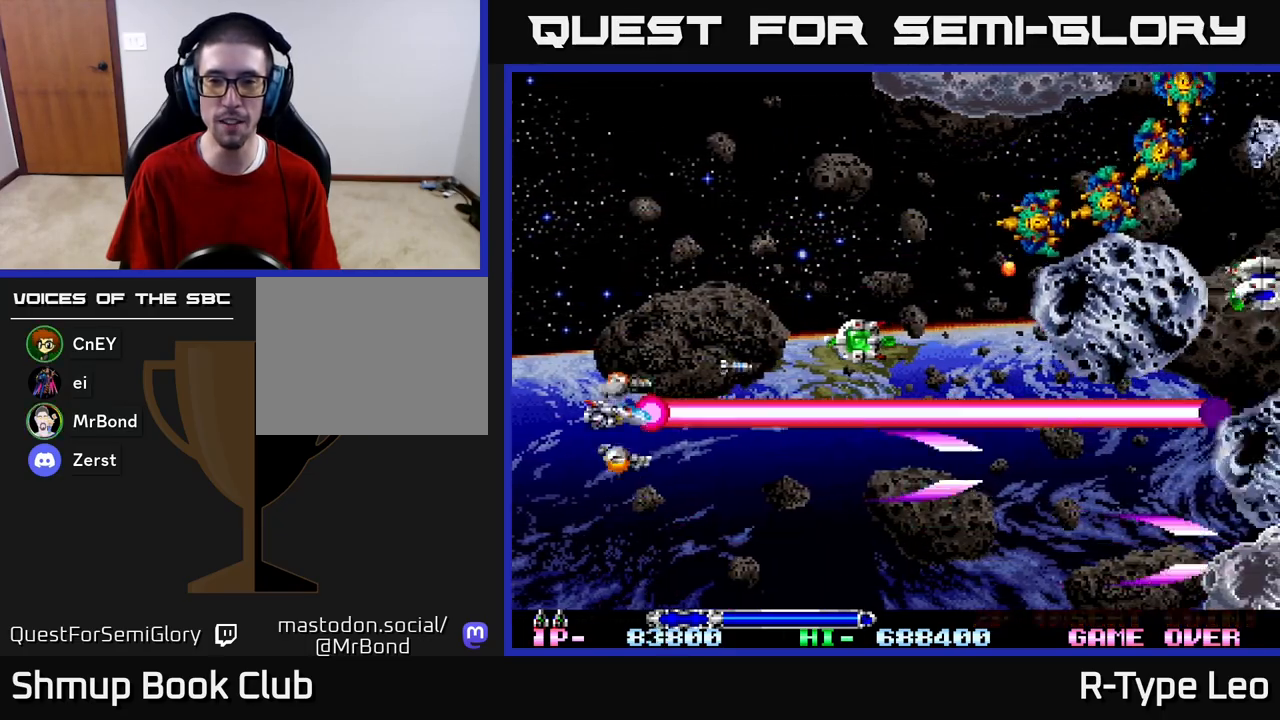
{"buttons": ["R2", "DPAD_UP"], "left_stick": "center", "right_stick": "center", "events": []}
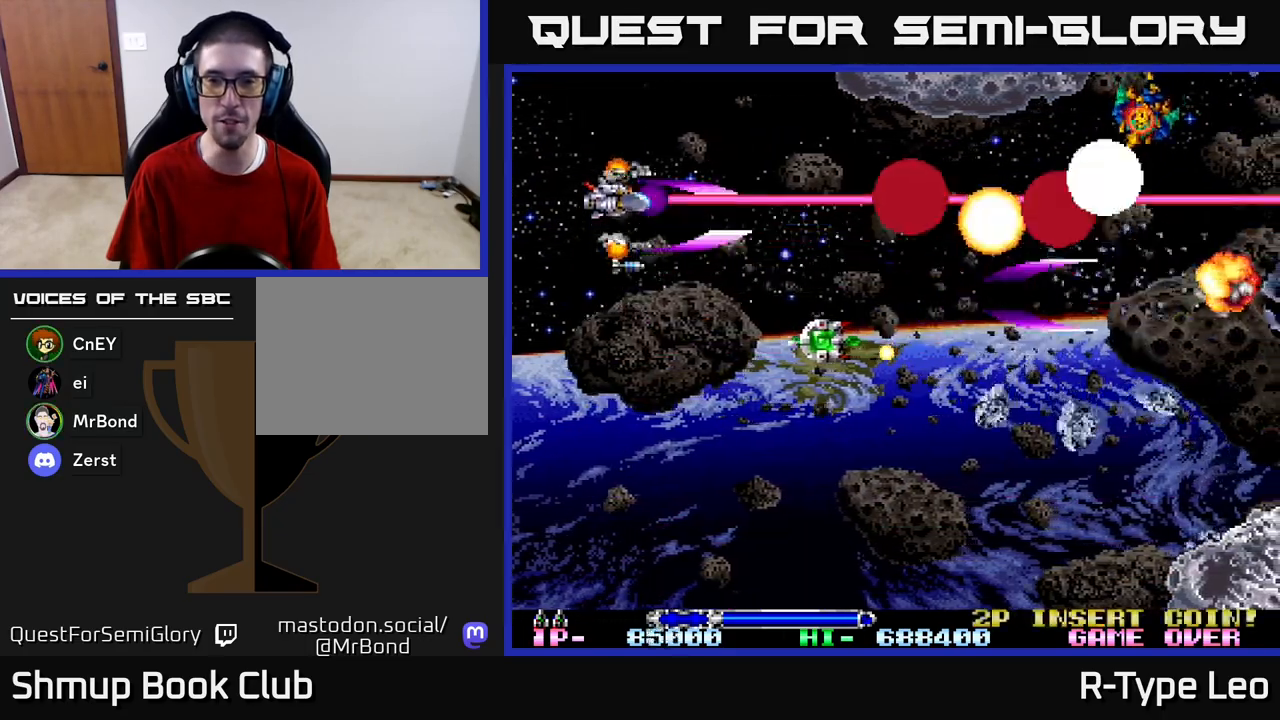
{"buttons": ["R2", "DPAD_DOWN"], "left_stick": "center", "right_stick": "center", "events": [[217, "DPAD_LEFT", "down"], [317, "DPAD_UP", "up"], [350, "DPAD_DOWN", "down"], [367, "DPAD_LEFT", "up"]]}
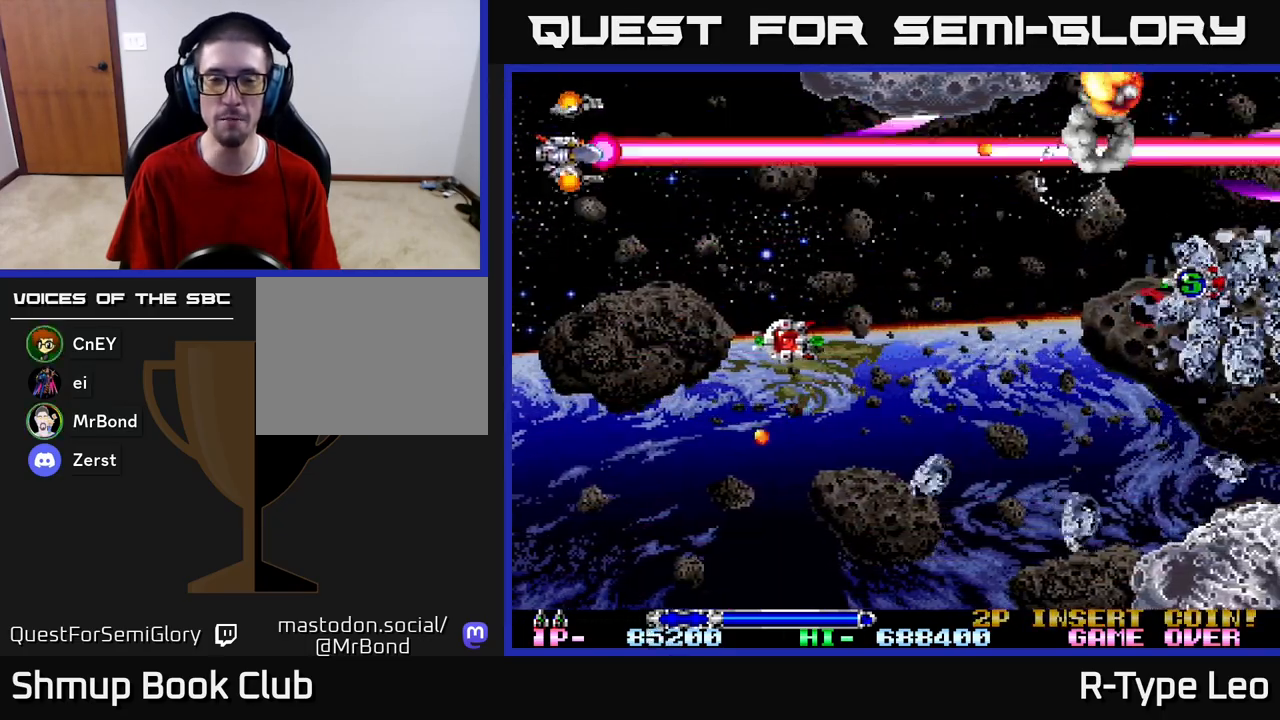
{"buttons": ["R2", "DPAD_UP", "DPAD_LEFT"], "left_stick": "center", "right_stick": "center", "events": [[217, "DPAD_RIGHT", "down"], [367, "DPAD_DOWN", "up"], [417, "DPAD_RIGHT", "up"], [417, "DPAD_UP", "down"], [450, "DPAD_LEFT", "down"]]}
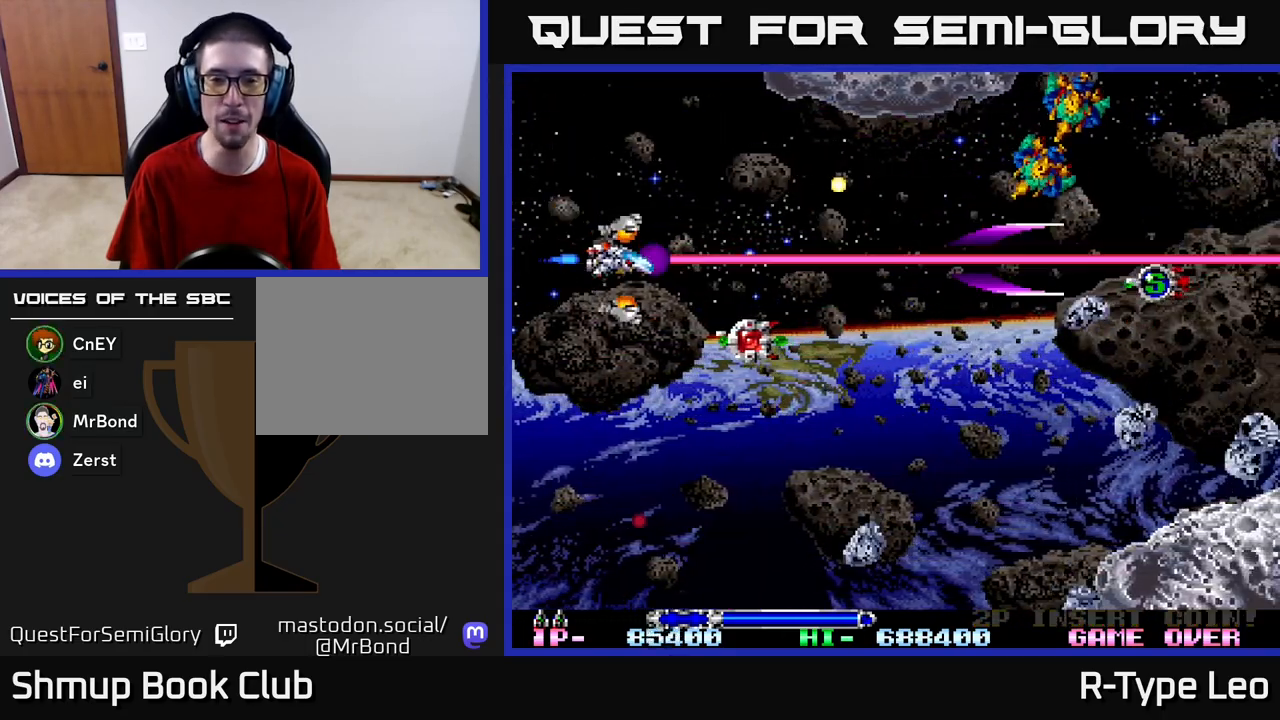
{"buttons": ["R2", "DPAD_DOWN"], "left_stick": "center", "right_stick": "center", "events": [[17, "DPAD_UP", "up"], [67, "DPAD_DOWN", "down"], [100, "DPAD_LEFT", "up"]]}
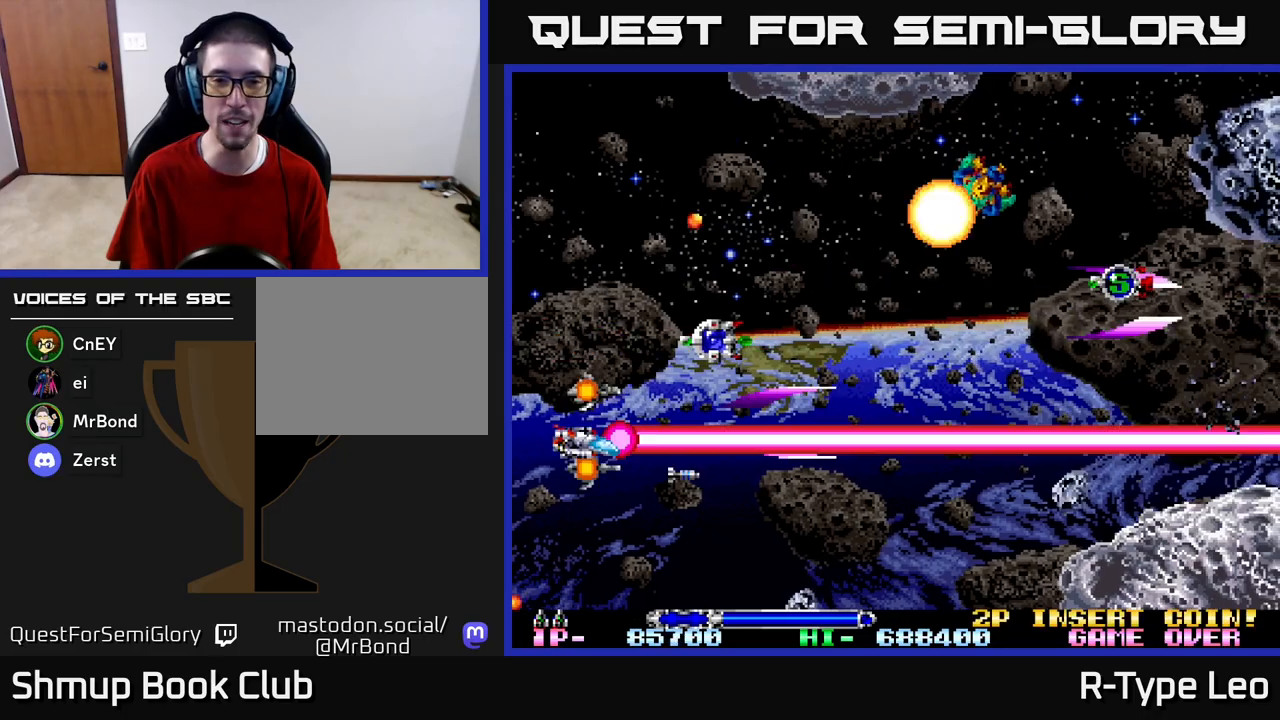
{"buttons": ["R2", "DPAD_UP", "DPAD_LEFT"], "left_stick": "center", "right_stick": "center", "events": [[50, "DPAD_RIGHT", "down"], [150, "DPAD_DOWN", "up"], [217, "DPAD_DOWN", "down"], [250, "DPAD_RIGHT", "up"], [267, "DPAD_LEFT", "down"], [333, "DPAD_DOWN", "up"], [417, "DPAD_UP", "down"]]}
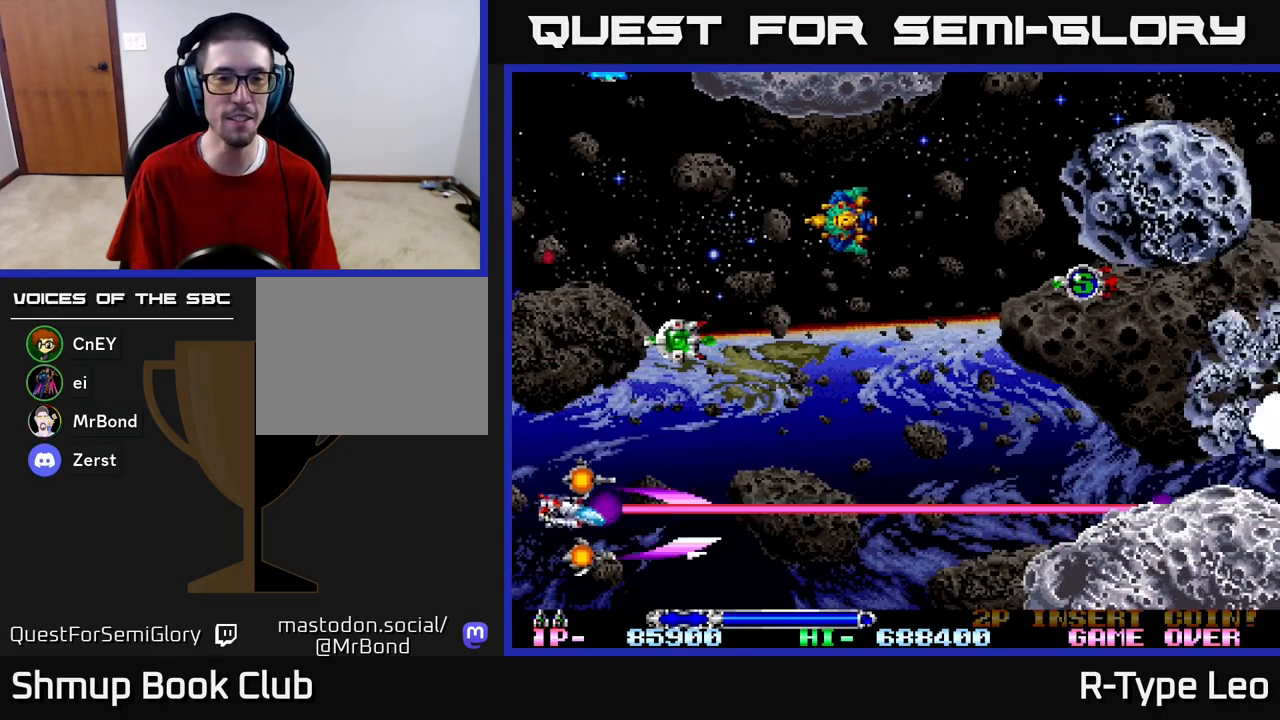
{"buttons": ["R2", "DPAD_UP", "DPAD_LEFT"], "left_stick": "center", "right_stick": "center", "events": []}
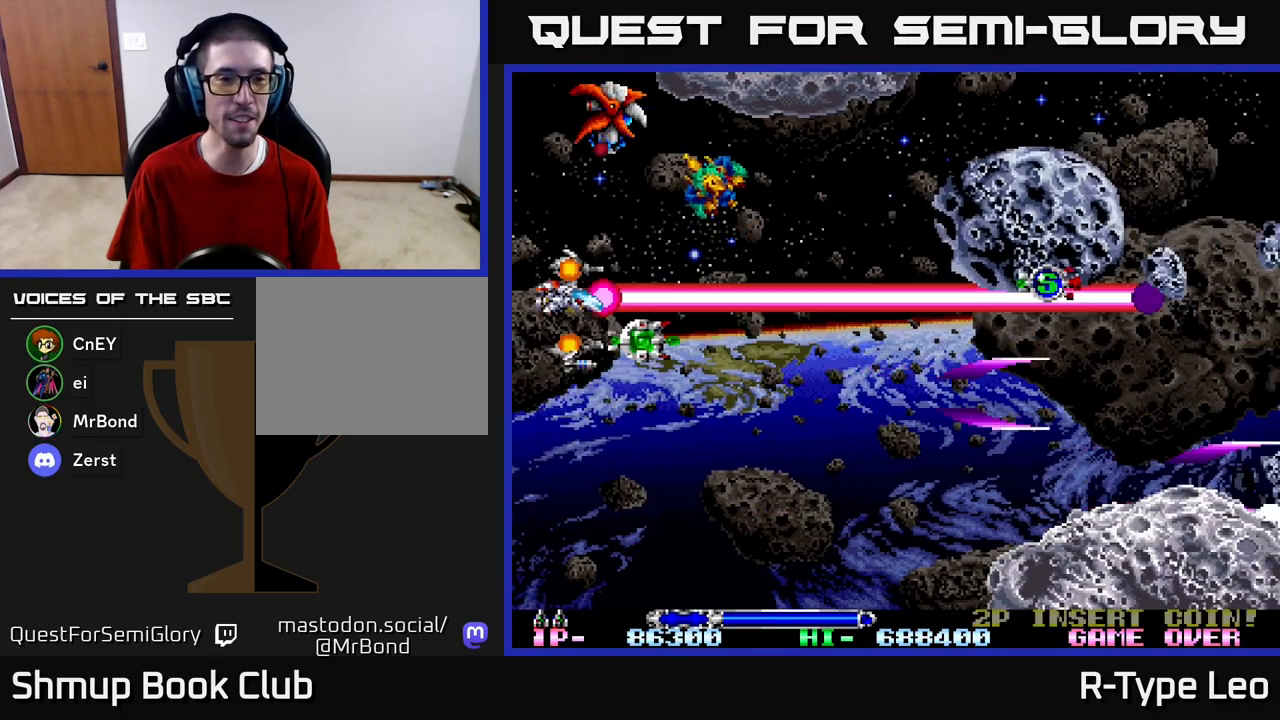
{"buttons": ["R2", "DPAD_RIGHT"], "left_stick": "center", "right_stick": "center", "events": [[150, "DPAD_LEFT", "up"], [183, "DPAD_UP", "up"], [300, "DPAD_DOWN", "down"], [300, "DPAD_RIGHT", "down"], [500, "DPAD_DOWN", "up"]]}
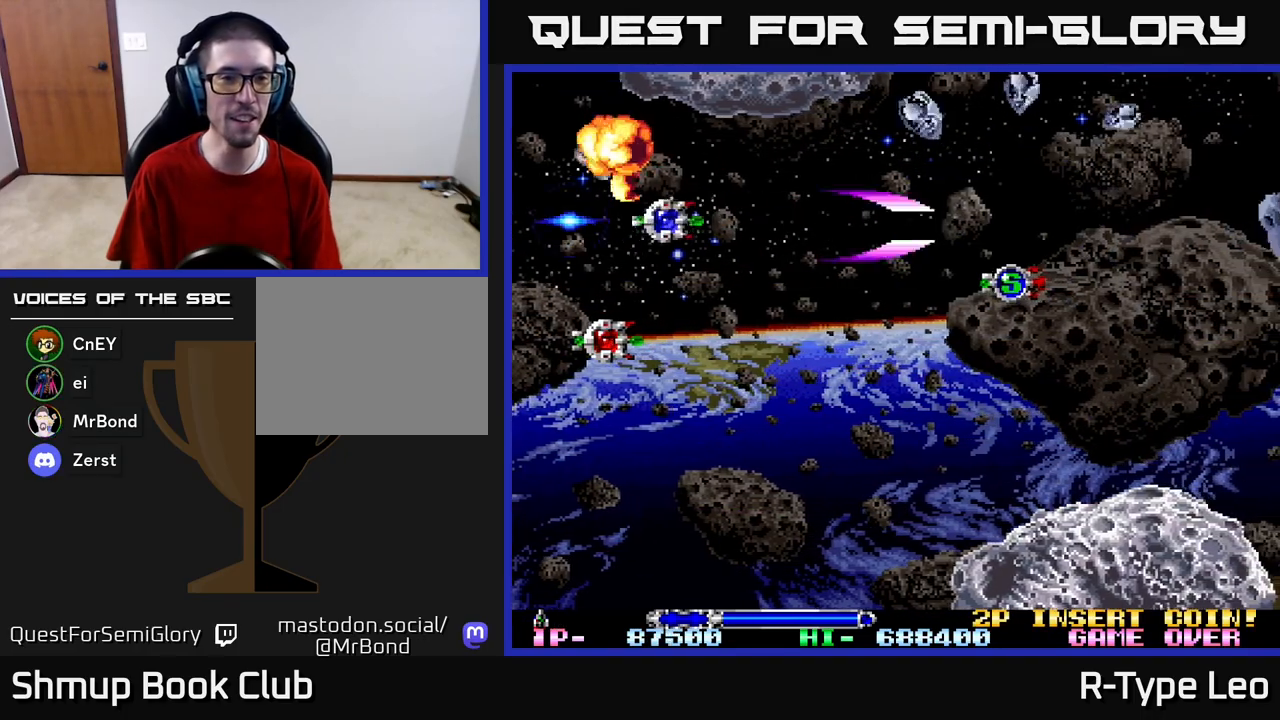
{"buttons": [], "left_stick": "center", "right_stick": "center", "events": [[17, "DPAD_UP", "down"], [67, "DPAD_RIGHT", "up"], [67, "DPAD_UP", "up"], [83, "DPAD_LEFT", "down"], [117, "DPAD_DOWN", "down"], [183, "DPAD_LEFT", "up"], [250, "DPAD_DOWN", "up"], [333, "R2", "up"]]}
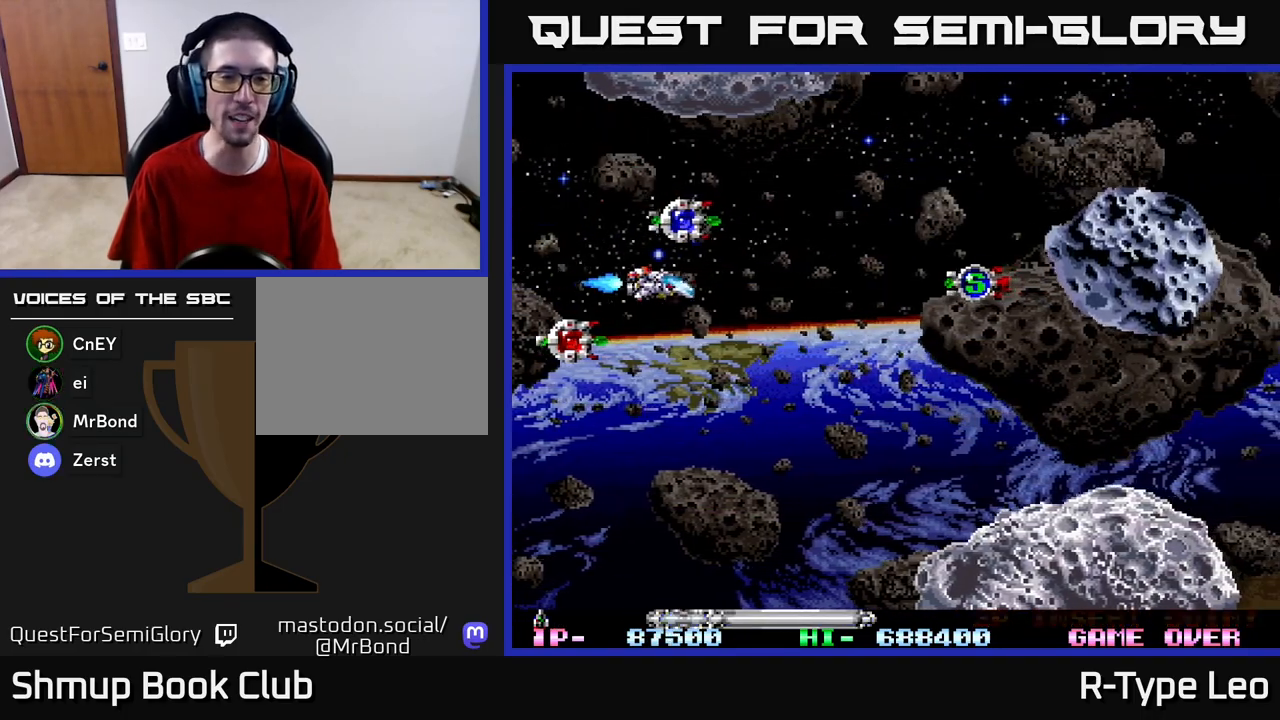
{"buttons": ["R2", "DPAD_DOWN", "DPAD_LEFT"], "left_stick": "center", "right_stick": "center", "events": [[33, "DPAD_LEFT", "down"], [83, "DPAD_DOWN", "down"], [83, "R2", "down"]]}
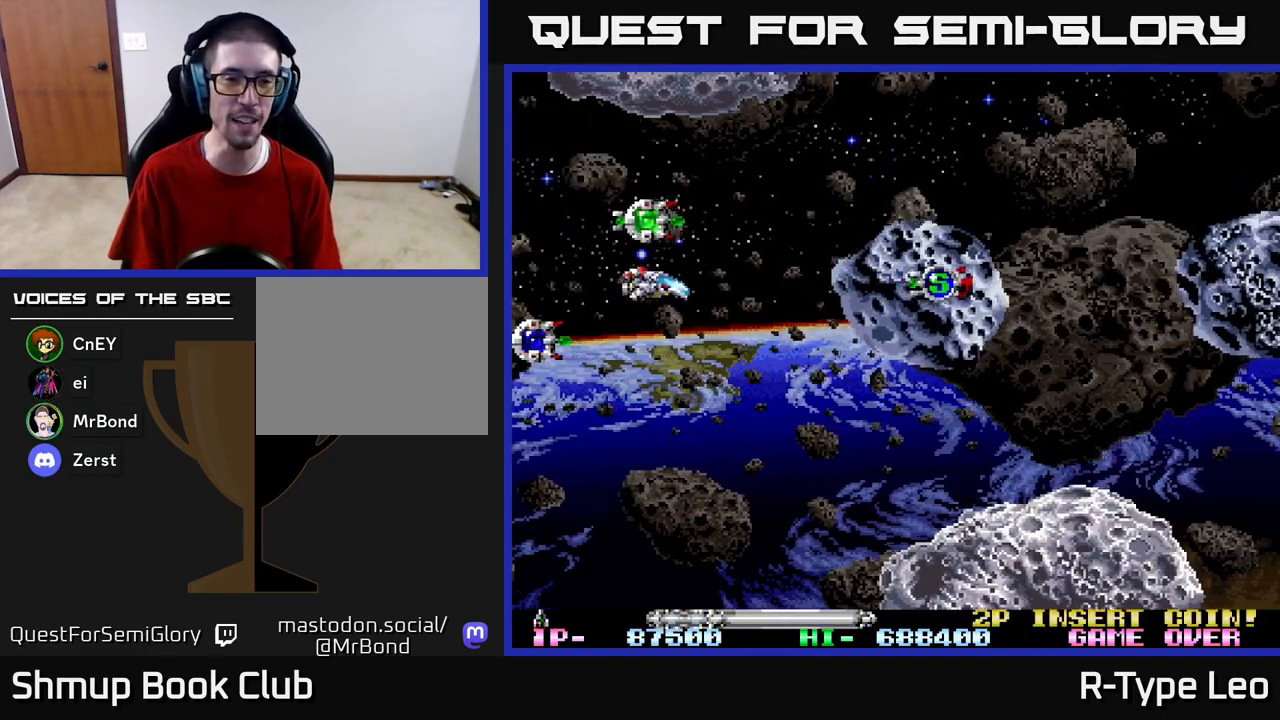
{"buttons": ["R2", "DPAD_LEFT"], "left_stick": "center", "right_stick": "center", "events": [[200, "DPAD_DOWN", "up"], [317, "DPAD_DOWN", "down"], [350, "DPAD_DOWN", "up"]]}
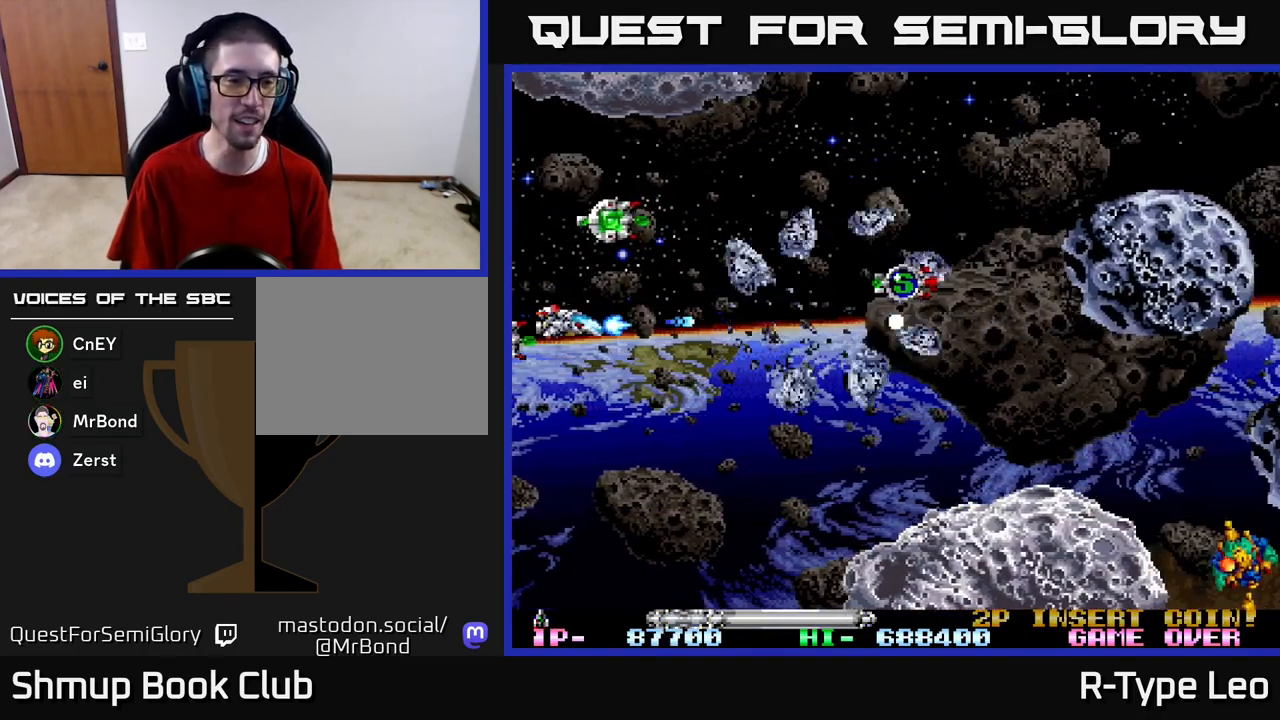
{"buttons": ["R2", "DPAD_UP", "DPAD_RIGHT"], "left_stick": "center", "right_stick": "center", "events": [[33, "DPAD_DOWN", "down"], [100, "DPAD_DOWN", "up"], [100, "DPAD_UP", "down"], [183, "DPAD_LEFT", "up"], [233, "DPAD_RIGHT", "down"], [267, "DPAD_RIGHT", "up"], [500, "DPAD_RIGHT", "down"]]}
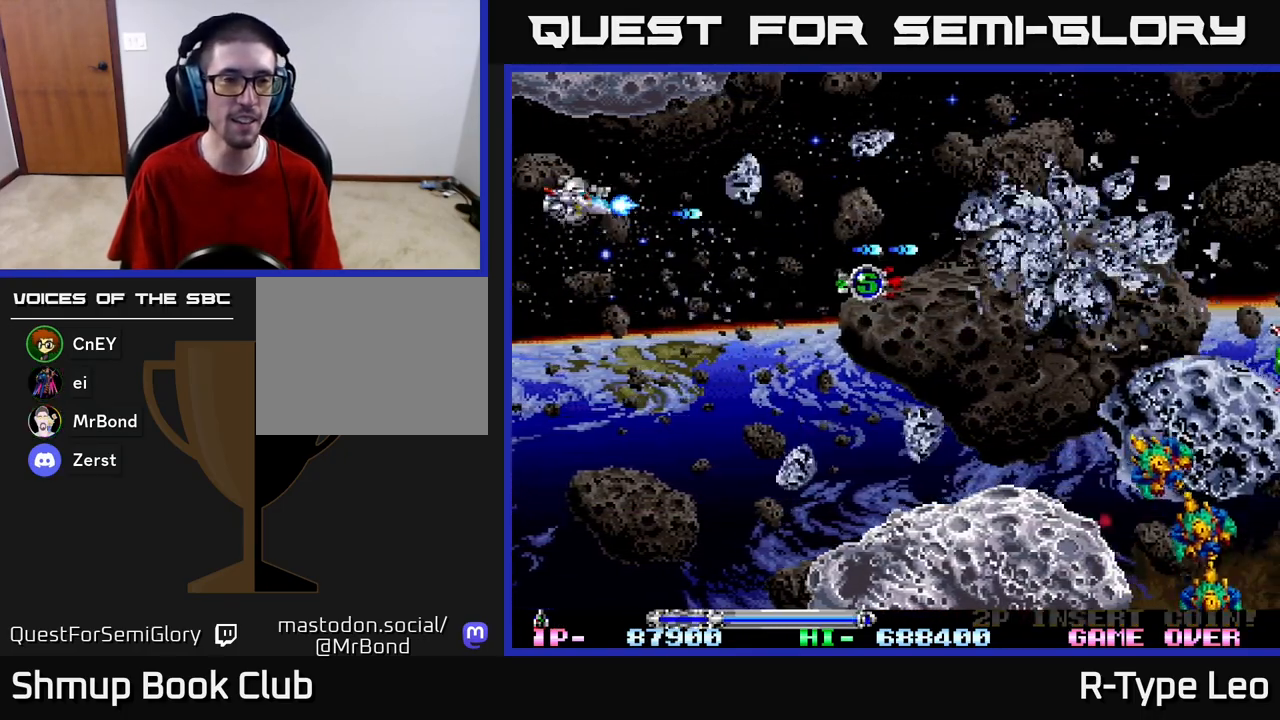
{"buttons": ["DPAD_DOWN", "DPAD_RIGHT"], "left_stick": "center", "right_stick": "center", "events": [[233, "DPAD_UP", "up"], [333, "DPAD_DOWN", "down"], [433, "R2", "up"]]}
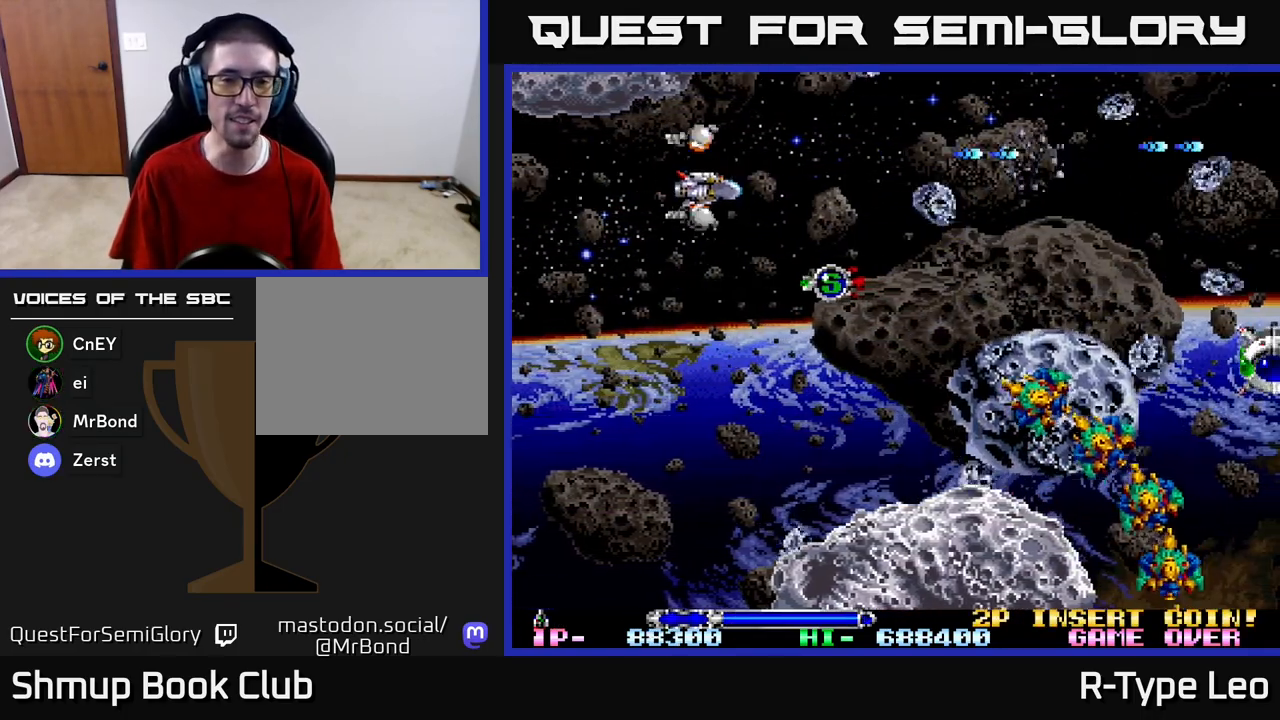
{"buttons": ["DPAD_DOWN"], "left_stick": "center", "right_stick": "center", "events": [[500, "DPAD_RIGHT", "up"]]}
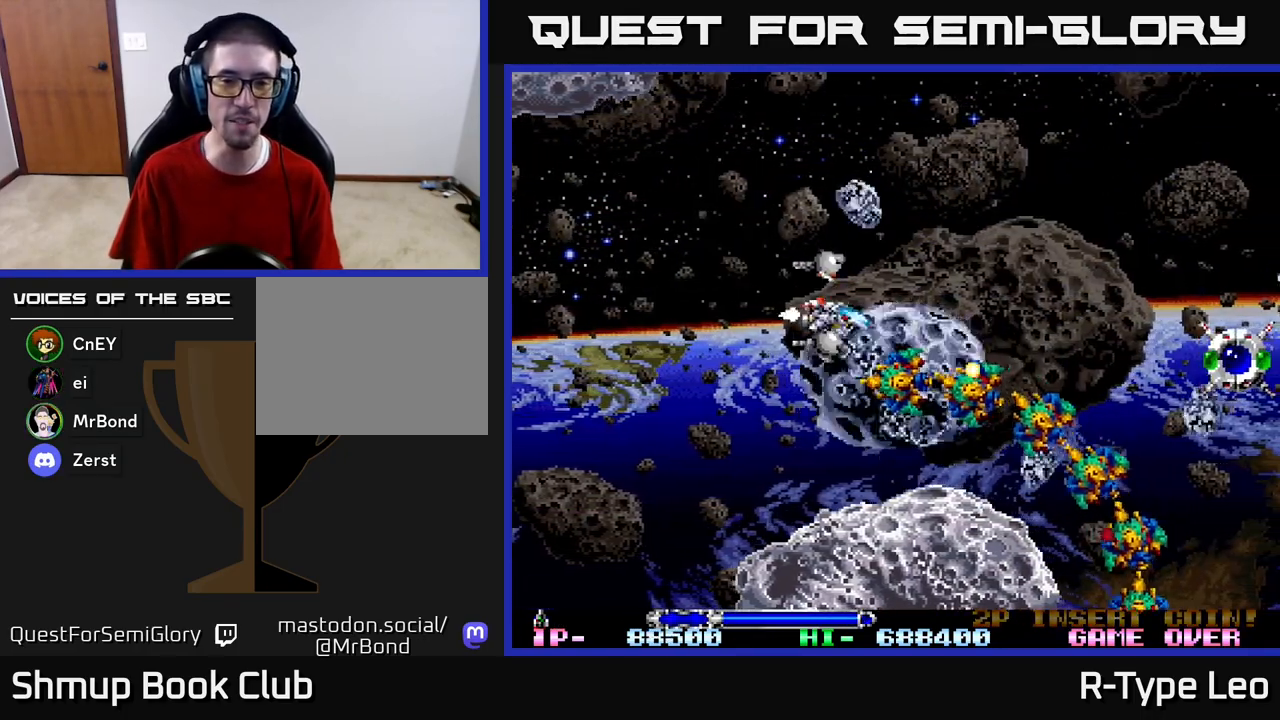
{"buttons": ["DPAD_RIGHT"], "left_stick": "center", "right_stick": "center", "events": [[150, "DPAD_RIGHT", "down"], [167, "DPAD_DOWN", "up"], [183, "DPAD_UP", "down"], [283, "DPAD_UP", "up"], [333, "DPAD_DOWN", "down"], [483, "DPAD_DOWN", "up"]]}
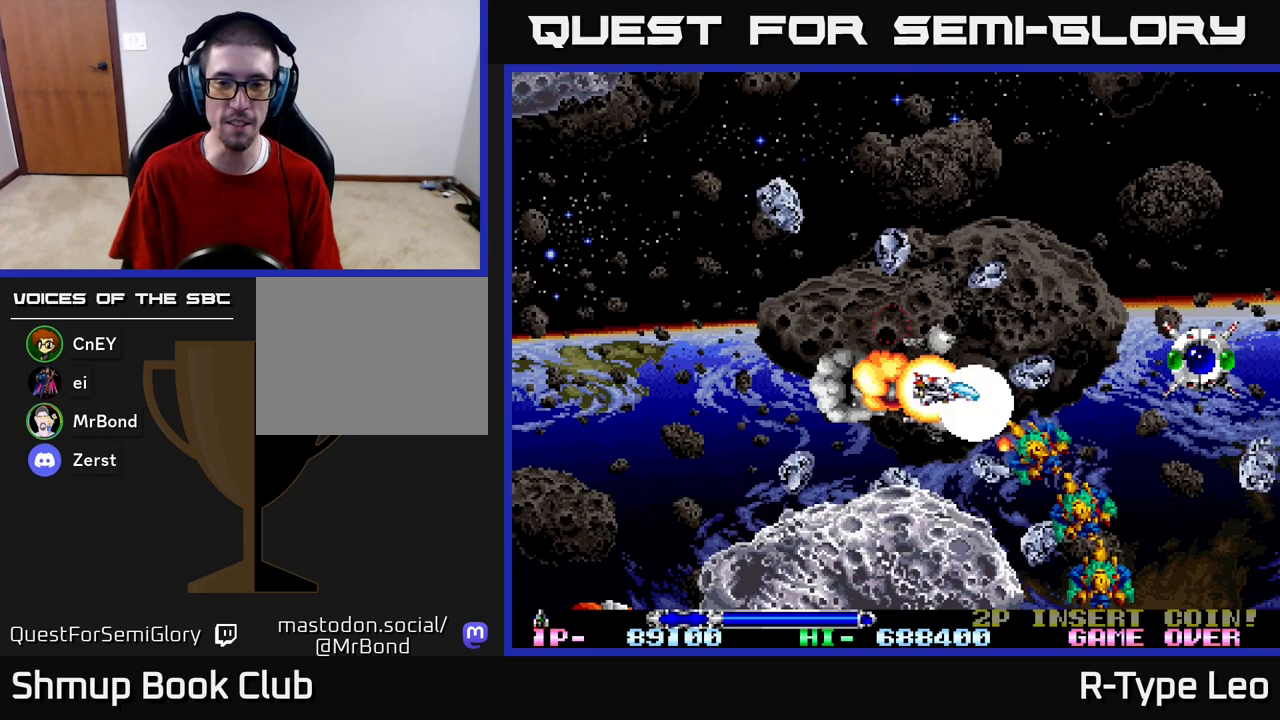
{"buttons": ["DPAD_DOWN"], "left_stick": "center", "right_stick": "center", "events": [[67, "DPAD_DOWN", "down"], [433, "DPAD_RIGHT", "up"]]}
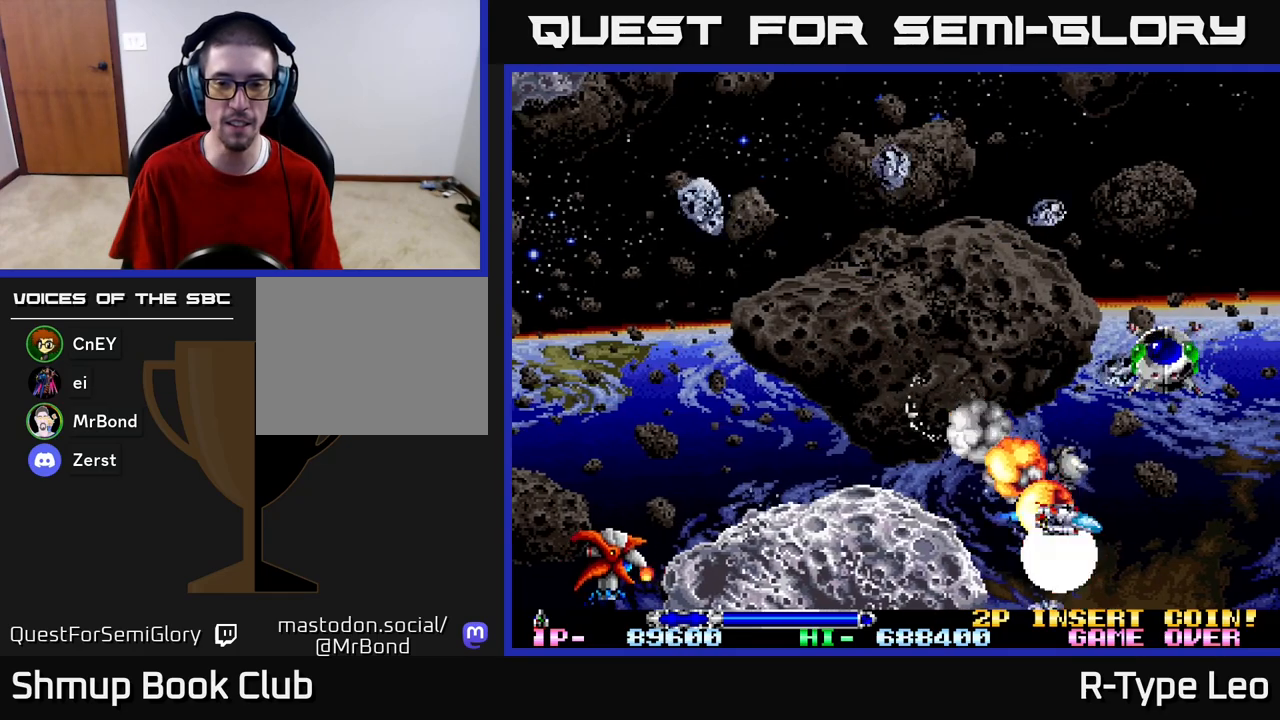
{"buttons": ["DPAD_LEFT"], "left_stick": "center", "right_stick": "center", "events": [[83, "DPAD_LEFT", "down"], [183, "DPAD_DOWN", "up"]]}